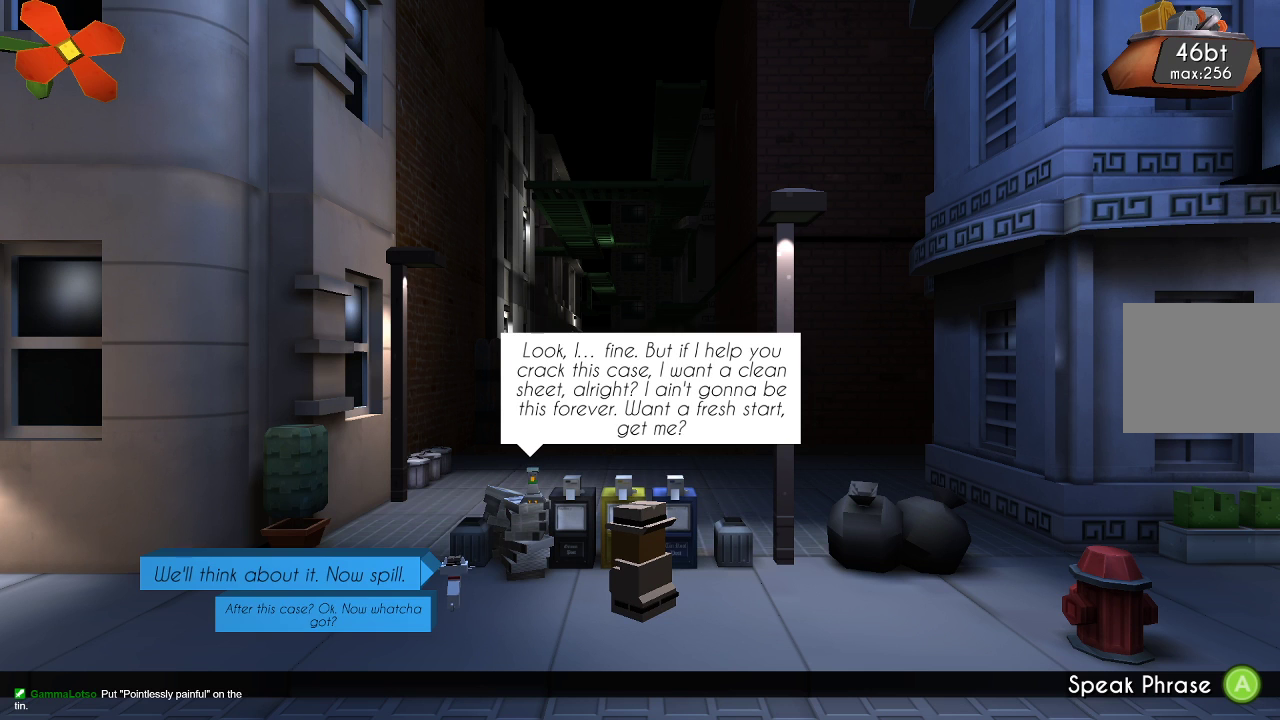
Gameplay with a controller (PlayStation layout); each line is a JSON object with the inputs held at the frame after it. "events" lists button and stick changes between this image and that frame as [ms after this image, input, new state], when the widget could be followed in between. Not read: R1.
{"buttons": [], "left_stick": "center", "right_stick": "center", "events": [[67, "CIRCLE", "down"], [233, "CIRCLE", "up"]]}
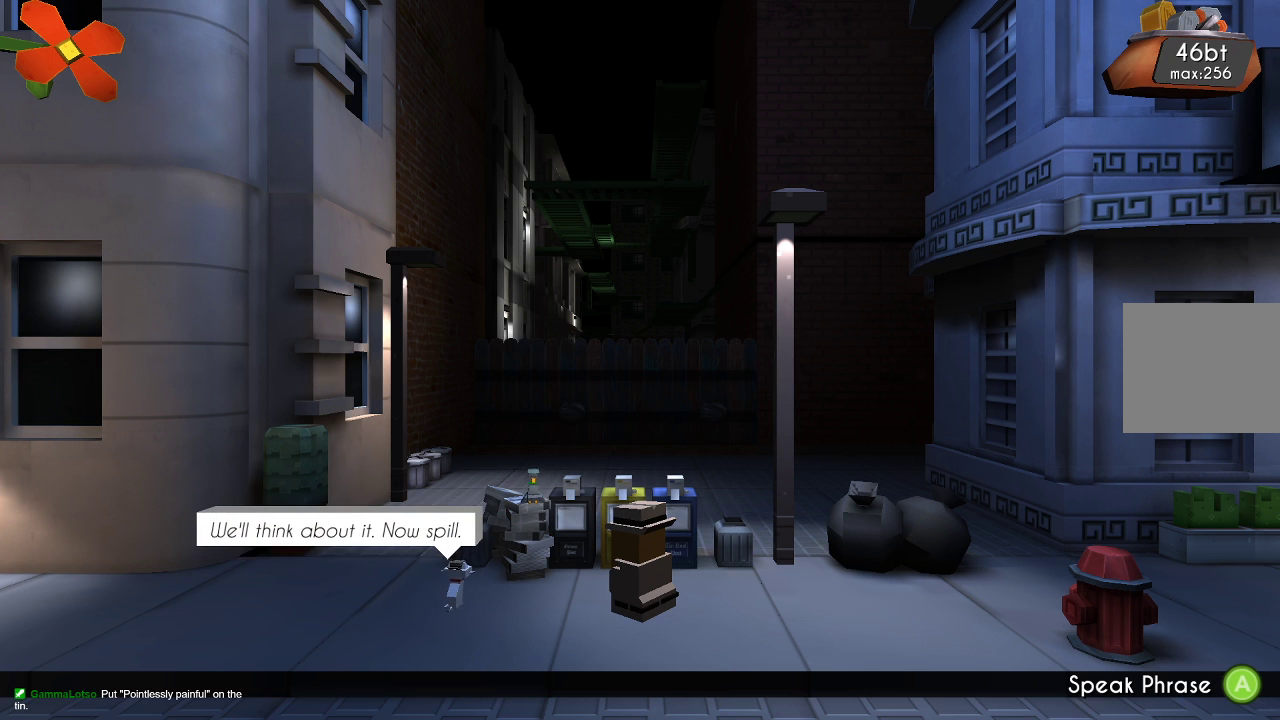
{"buttons": [], "left_stick": "center", "right_stick": "center", "events": []}
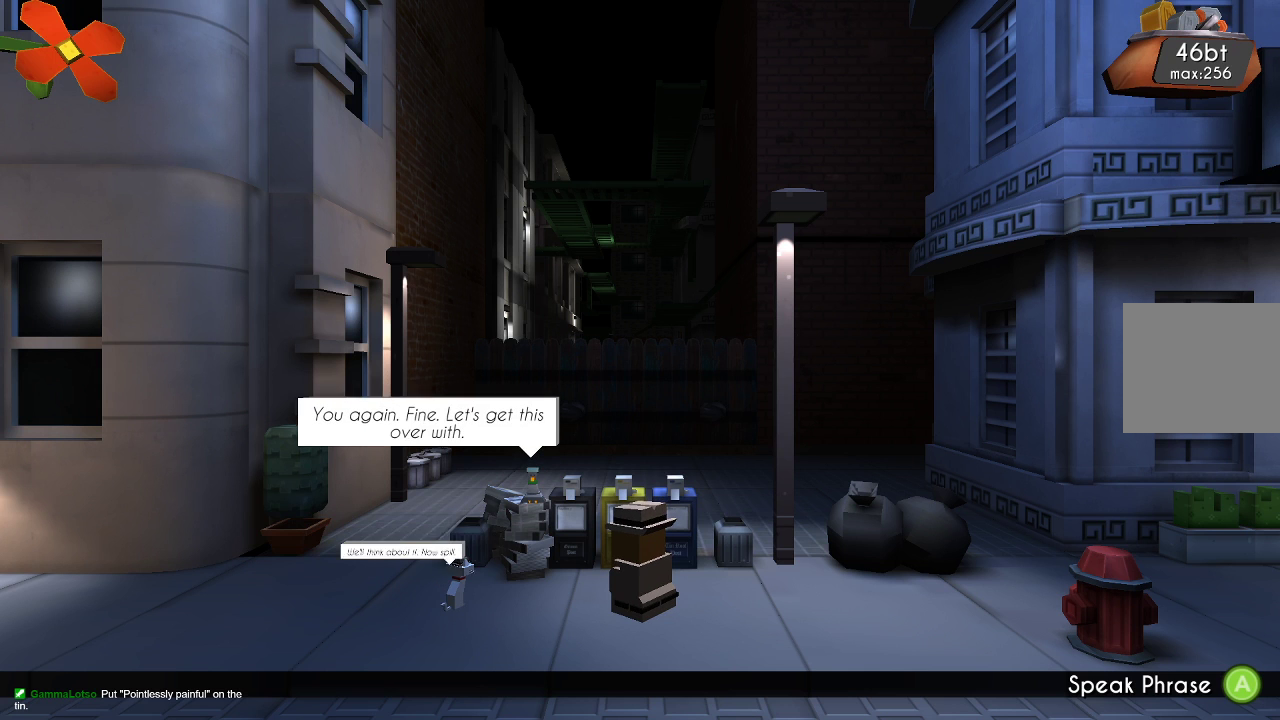
{"buttons": [], "left_stick": "center", "right_stick": "center", "events": []}
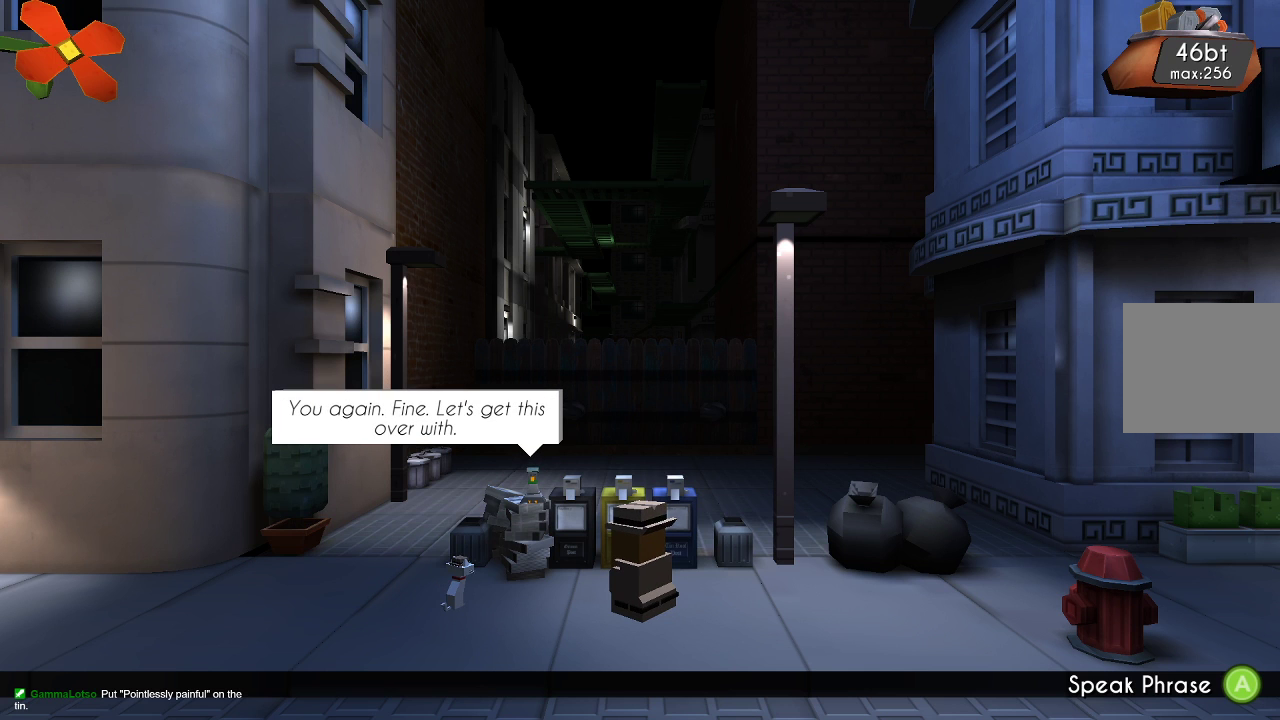
{"buttons": [], "left_stick": "center", "right_stick": "center", "events": []}
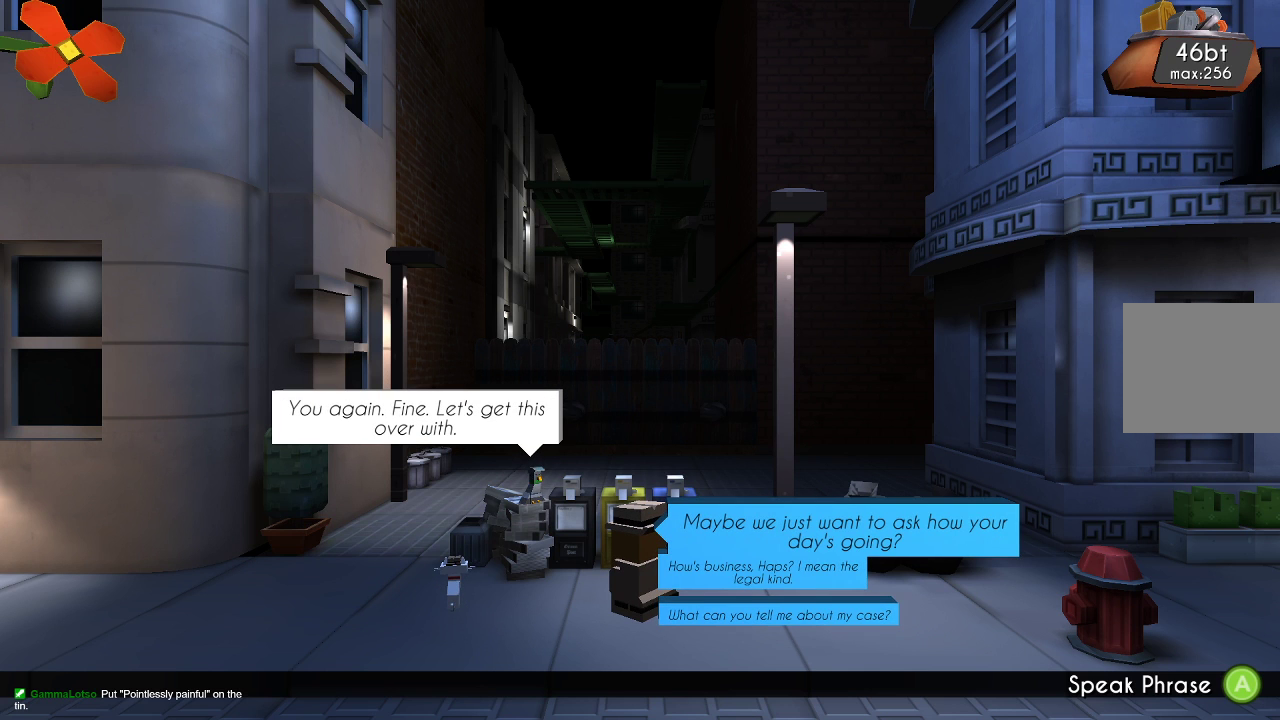
{"buttons": [], "left_stick": "center", "right_stick": "center", "events": []}
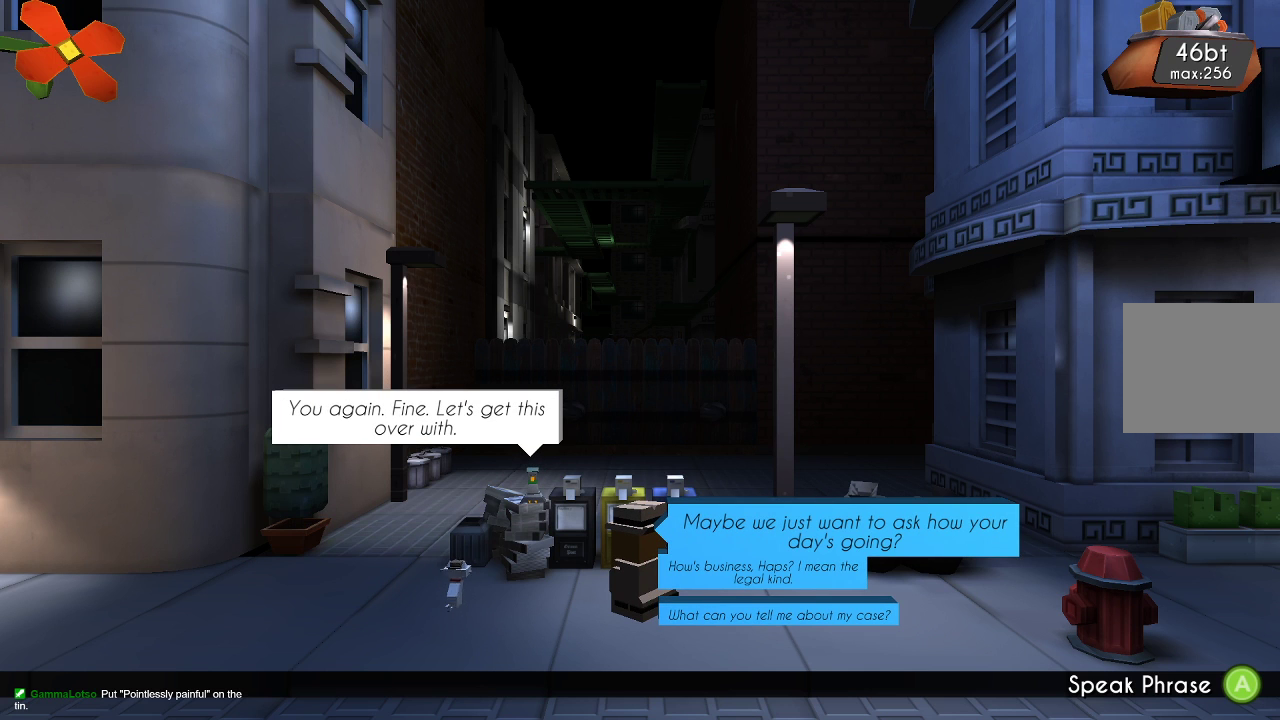
{"buttons": [], "left_stick": "center", "right_stick": "center", "events": []}
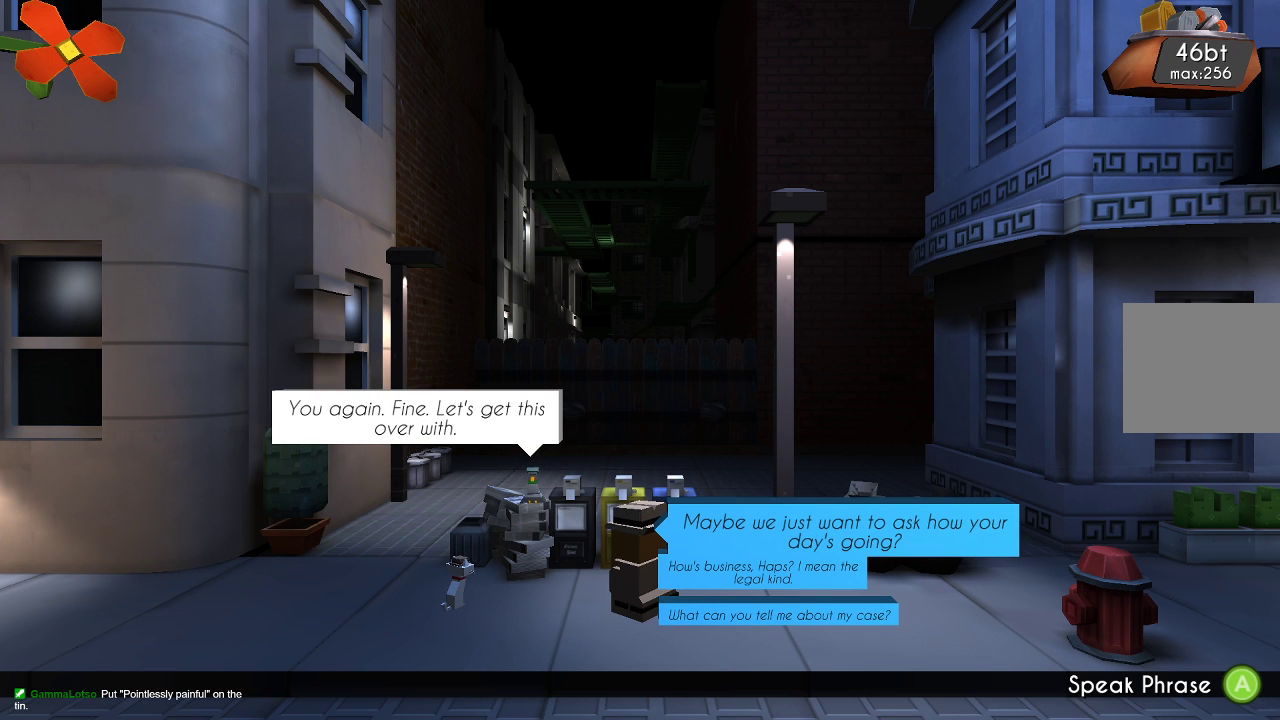
{"buttons": [], "left_stick": "center", "right_stick": "center", "events": []}
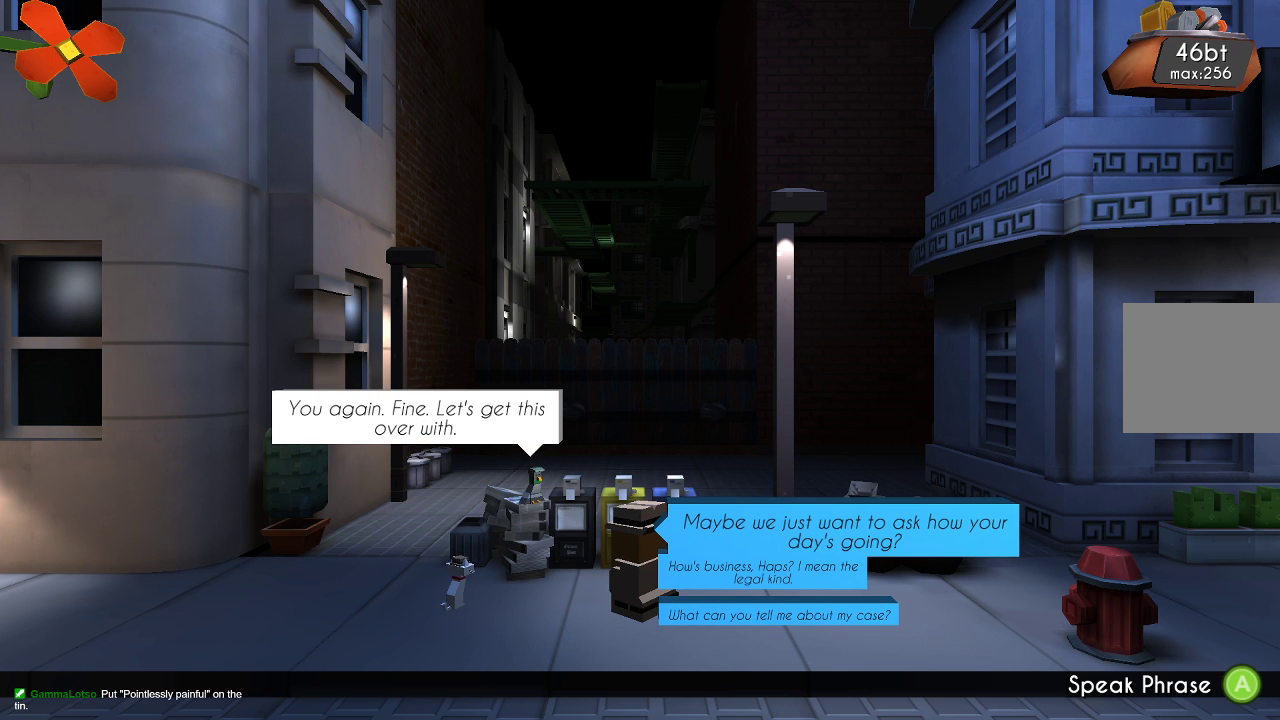
{"buttons": [], "left_stick": "down", "right_stick": "center", "events": [[133, "left_stick", "down"], [300, "left_stick", "center"], [467, "left_stick", "down"]]}
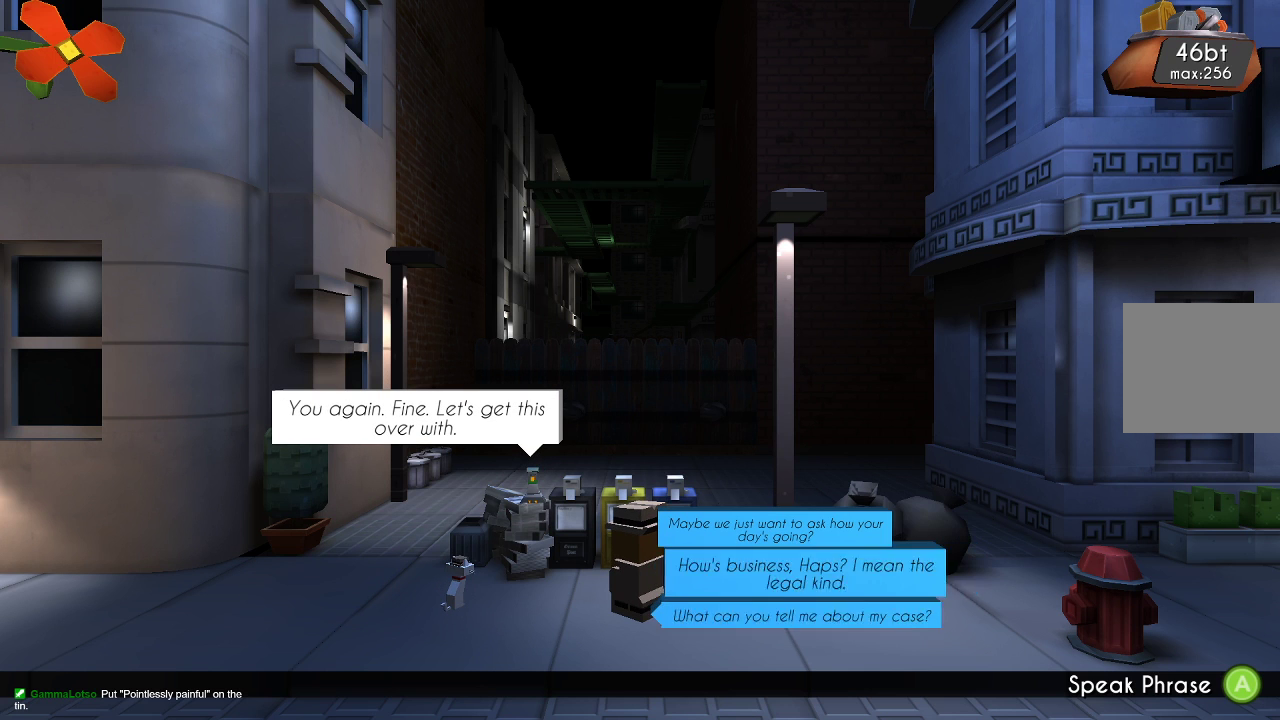
{"buttons": [], "left_stick": "center", "right_stick": "center", "events": [[100, "left_stick", "center"]]}
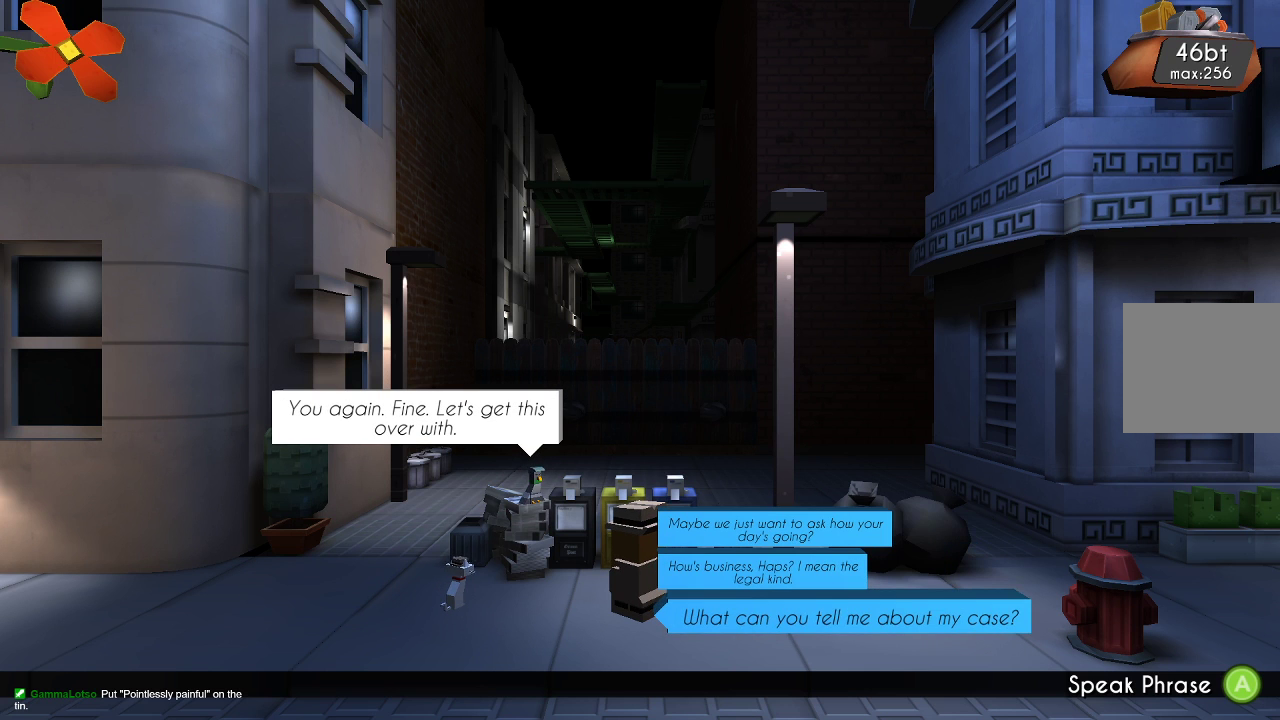
{"buttons": [], "left_stick": "center", "right_stick": "center", "events": []}
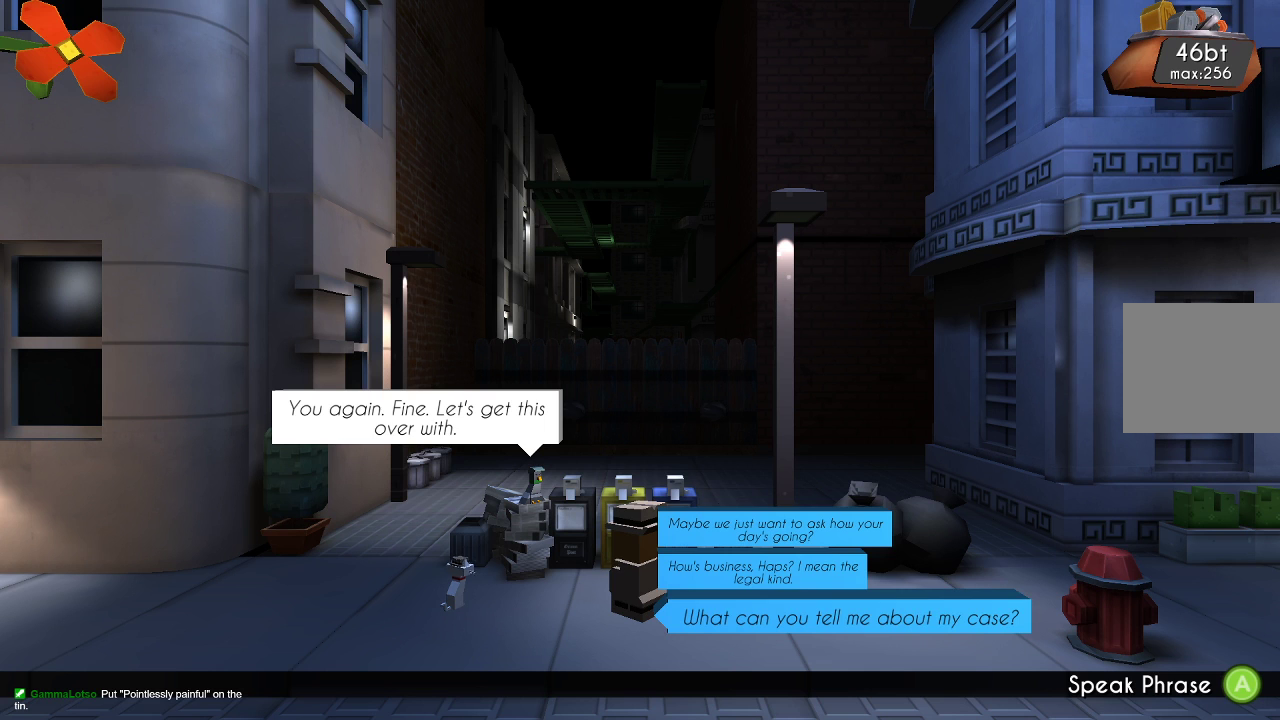
{"buttons": [], "left_stick": "center", "right_stick": "center", "events": []}
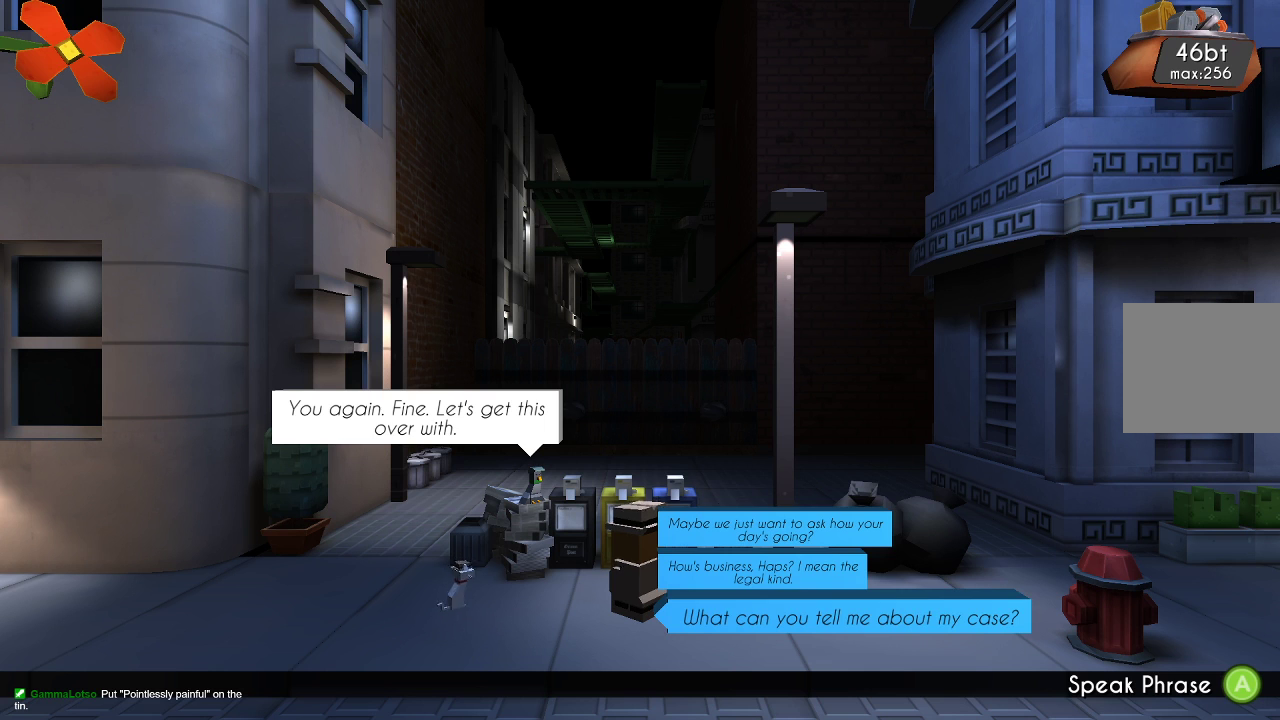
{"buttons": [], "left_stick": "center", "right_stick": "center", "events": [[67, "CIRCLE", "down"], [200, "CIRCLE", "up"]]}